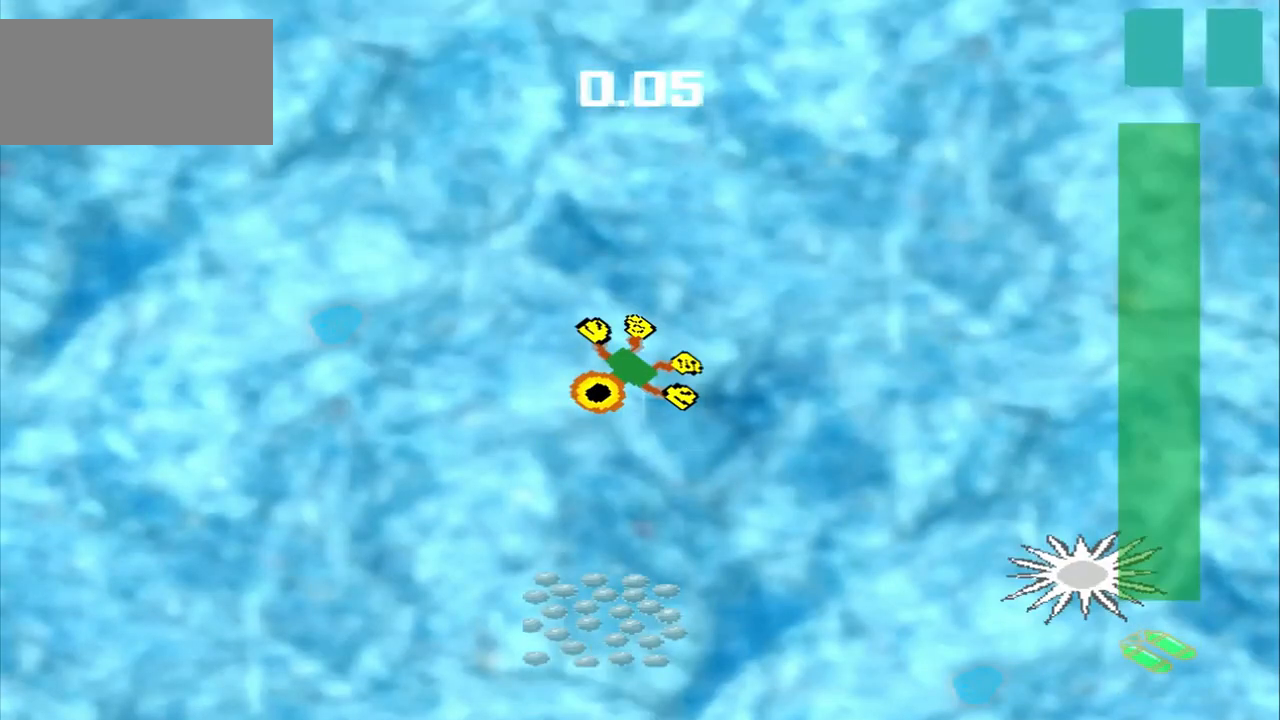
Gameplay with a controller (PlayStation layout); each line is a JSON object with the inputs held at the frame after it (dt_ms = milliseconds from this image to that frame). "events" lists button and stick changes between this image and that frame as [ms after this image, input, new state], when the widget could be followed in between. Not read: L2 L3 R2 R3 right_stick.
{"dt_ms": 500, "buttons": ["CROSS"], "left_stick": "down", "events": [[292, "CROSS", "down"], [292, "left_stick", "down"]]}
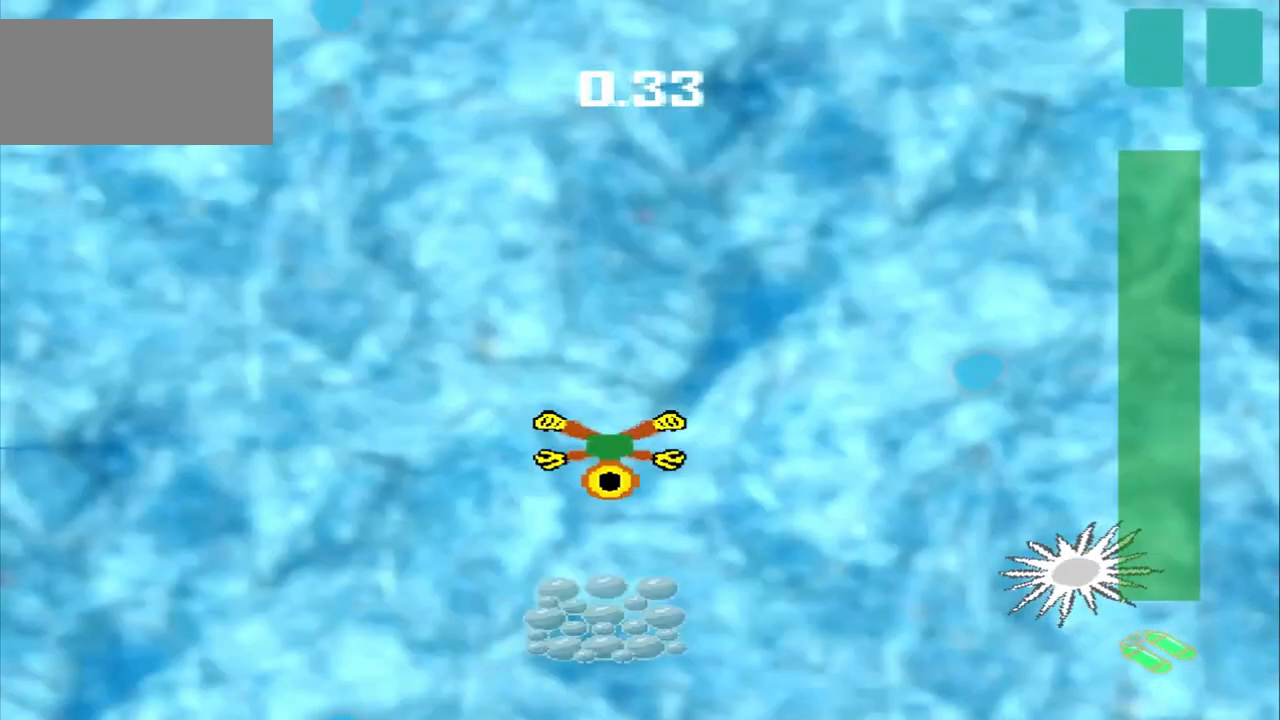
{"dt_ms": 500, "buttons": [], "left_stick": "down-left", "events": [[417, "CROSS", "up"], [458, "left_stick", "down-left"]]}
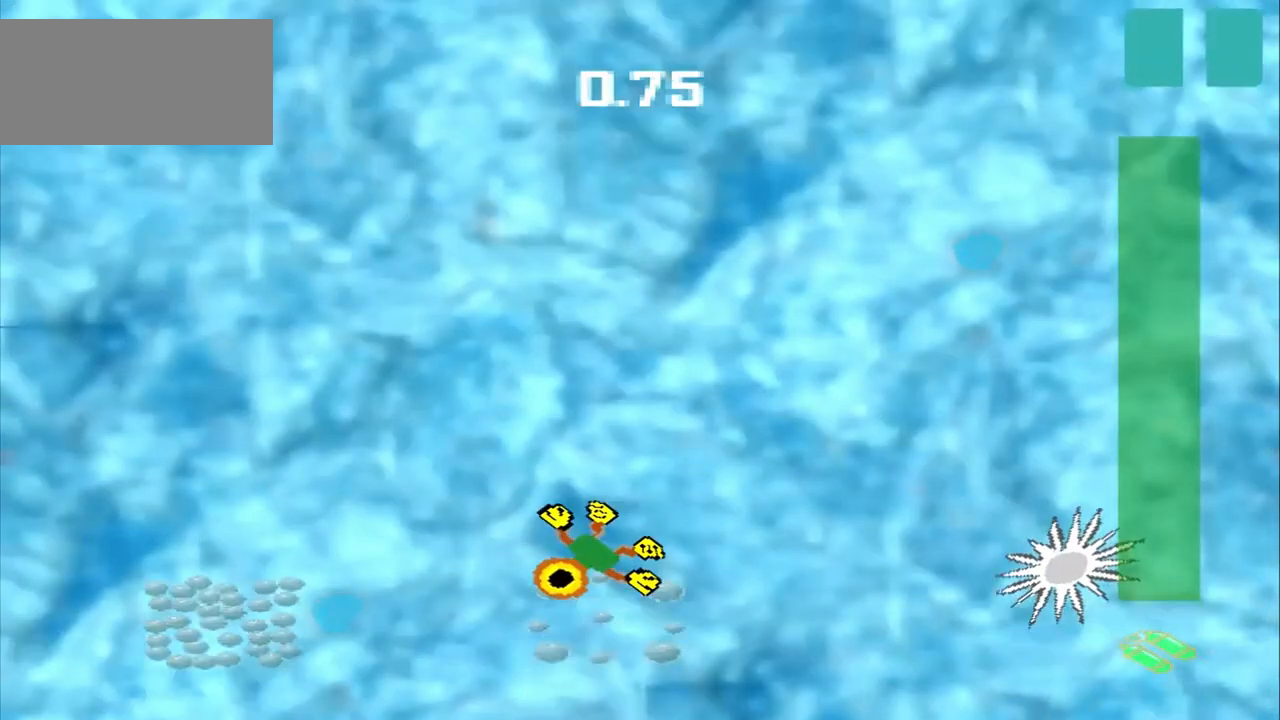
{"dt_ms": 500, "buttons": [], "left_stick": "down-left", "events": []}
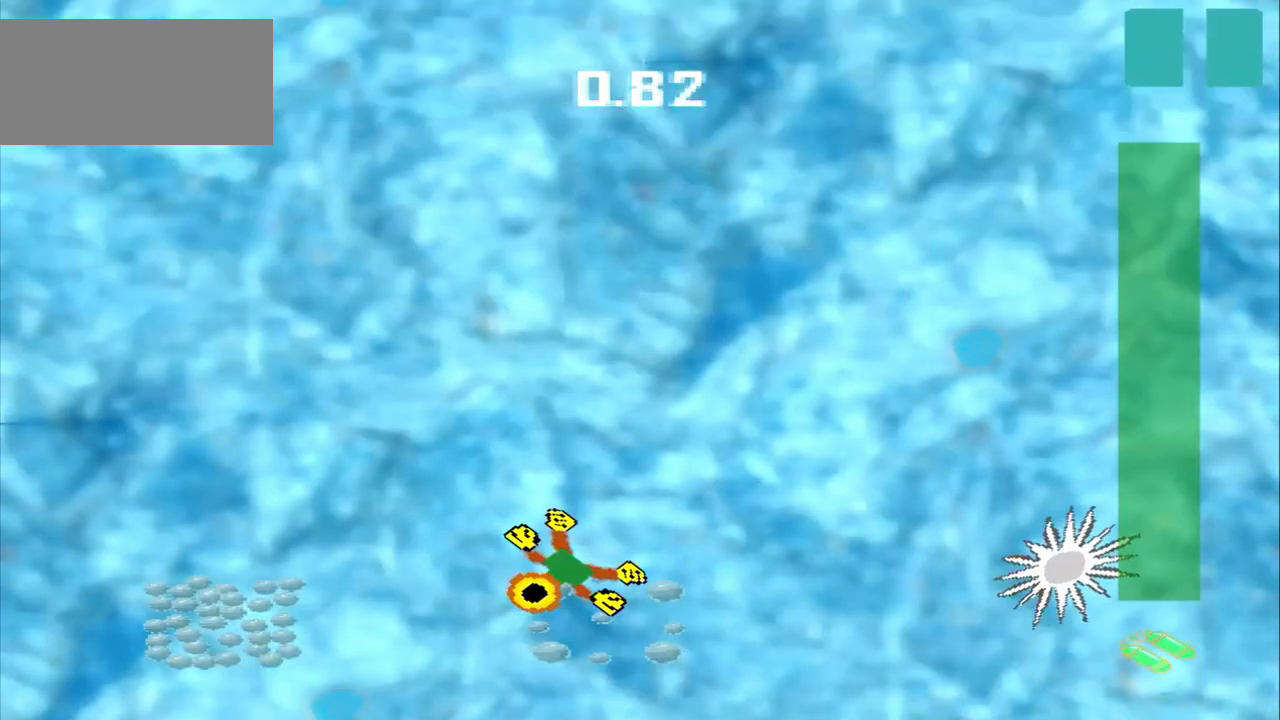
{"dt_ms": 500, "buttons": [], "left_stick": "down-left", "events": []}
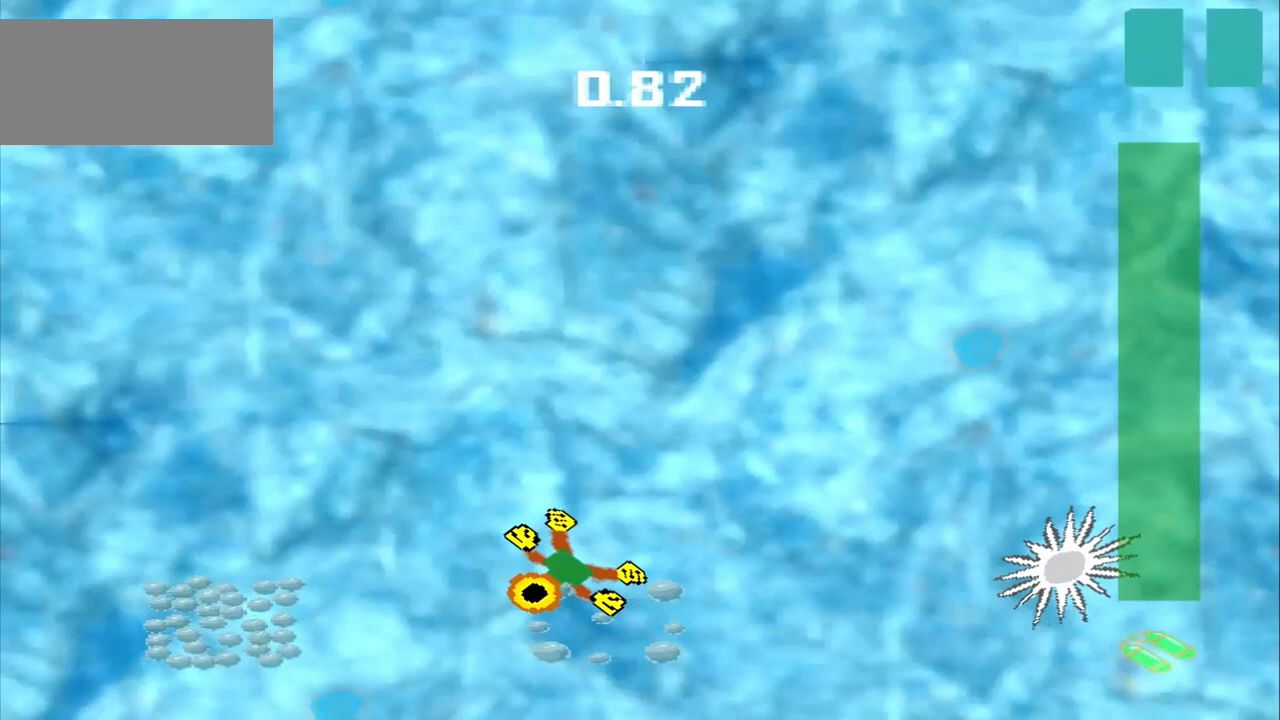
{"dt_ms": 500, "buttons": [], "left_stick": "up-right", "events": [[167, "CROSS", "down"], [167, "left_stick", "center"], [250, "CROSS", "up"], [250, "left_stick", "up-right"]]}
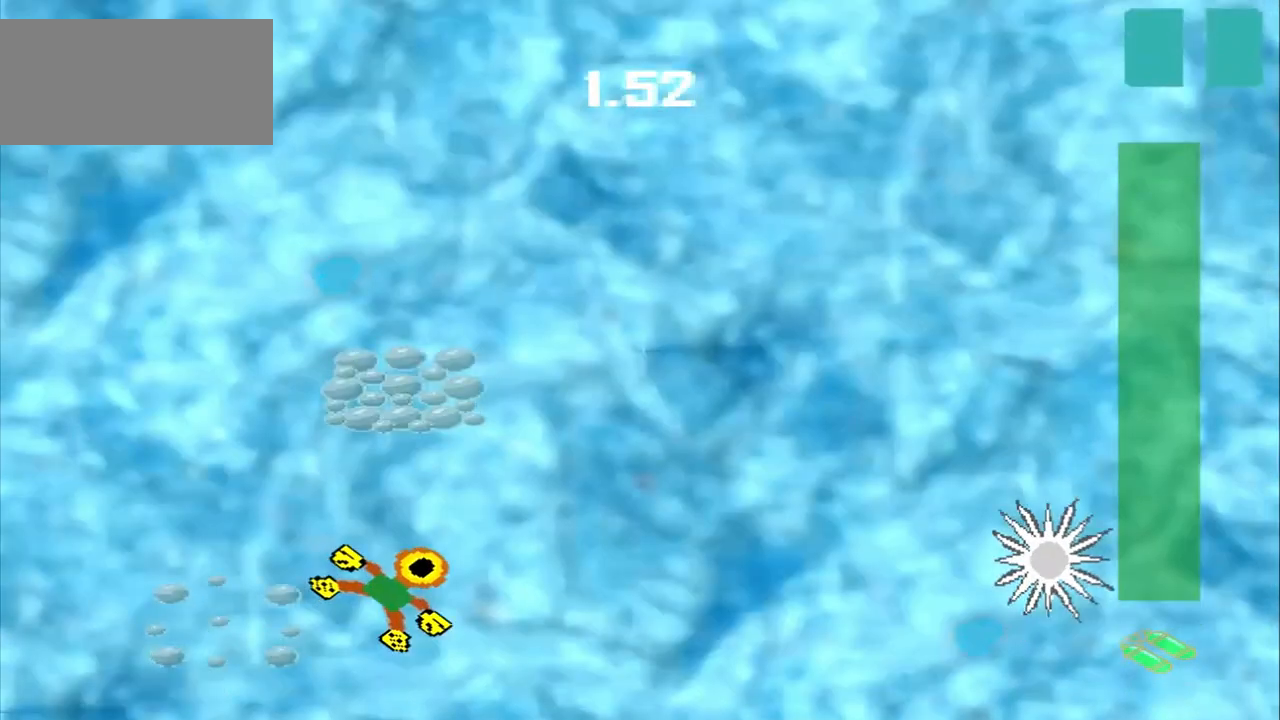
{"dt_ms": 1000, "buttons": [], "left_stick": "up-right"}
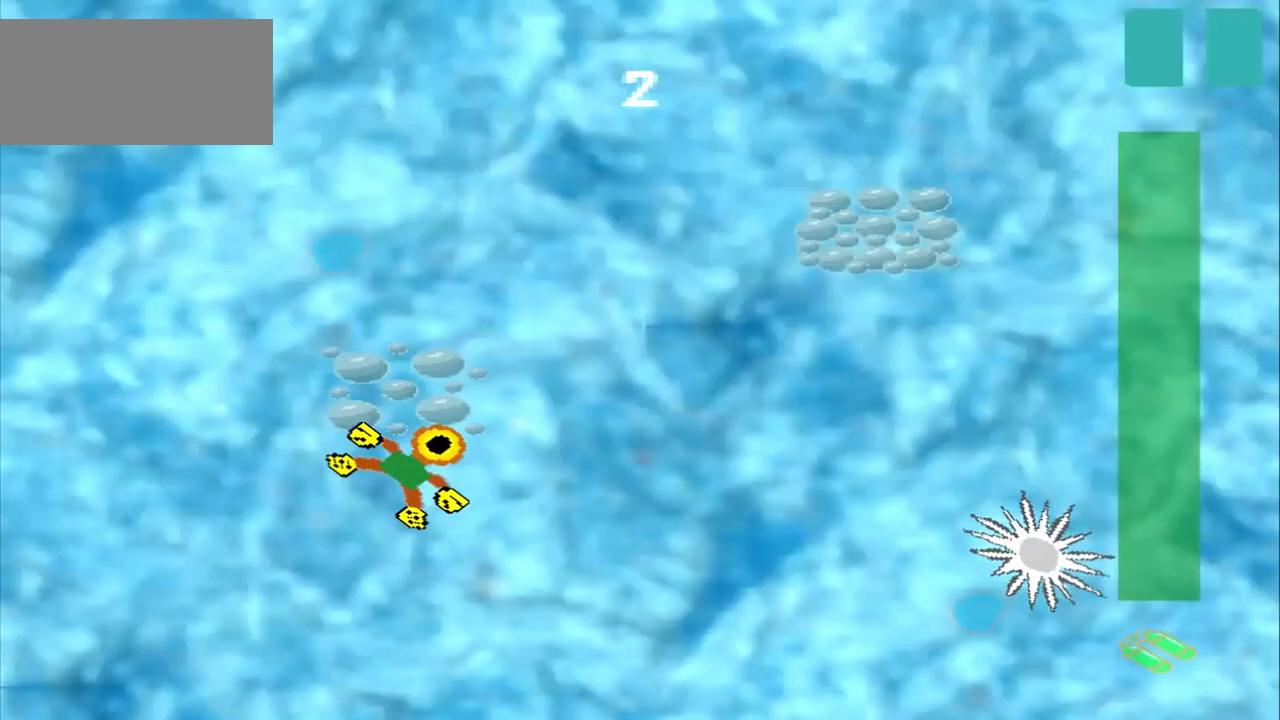
{"dt_ms": 500, "buttons": [], "left_stick": "up-right", "events": []}
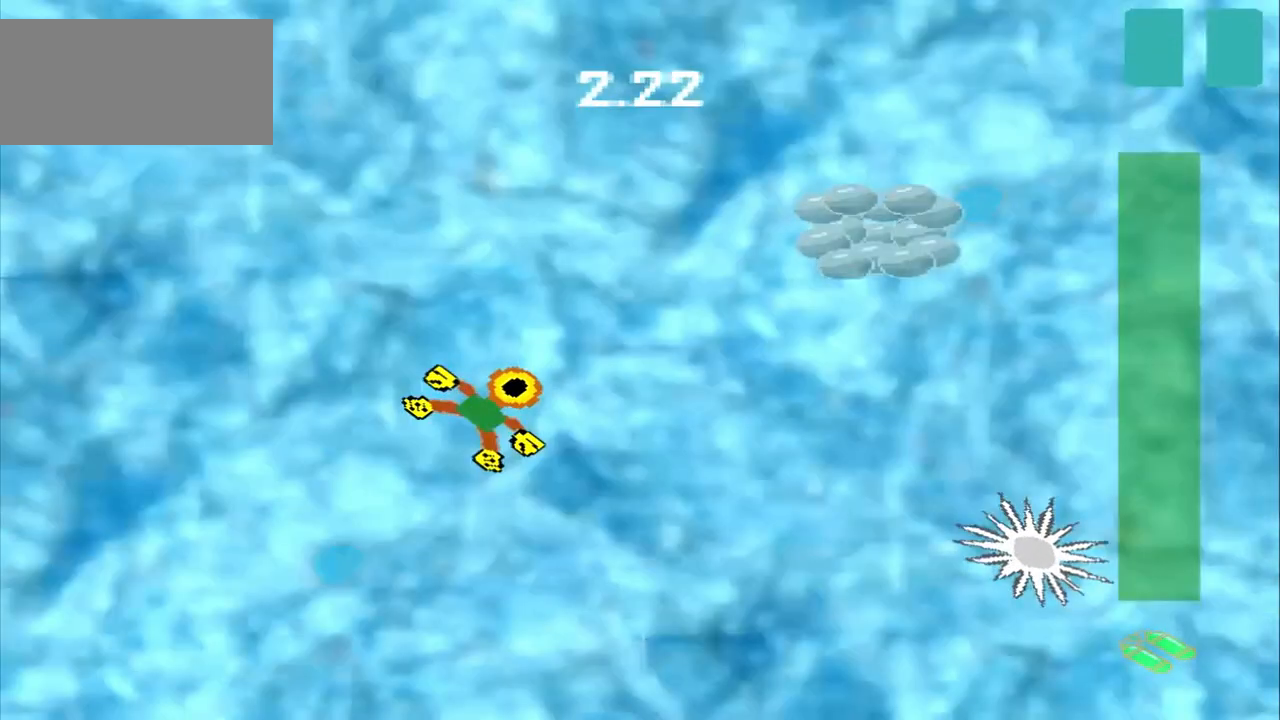
{"dt_ms": 500, "buttons": [], "left_stick": "up-right", "events": []}
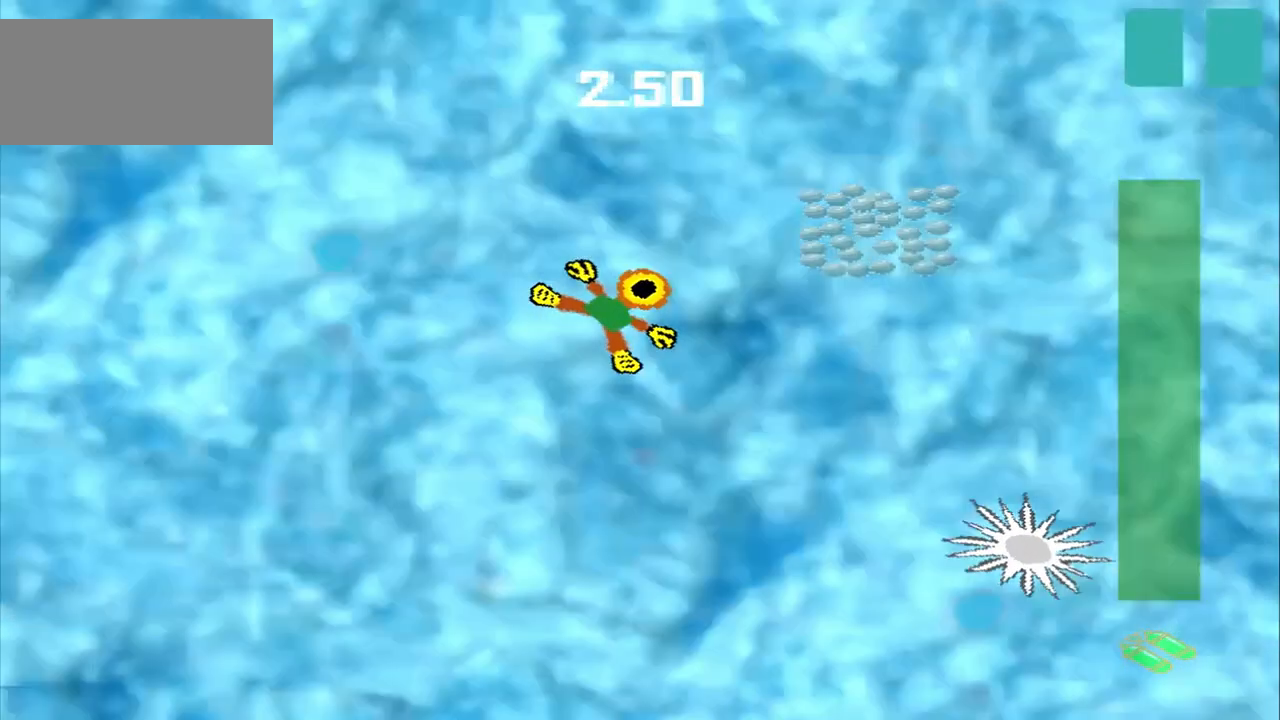
{"dt_ms": 500, "buttons": ["CROSS"], "left_stick": "right"}
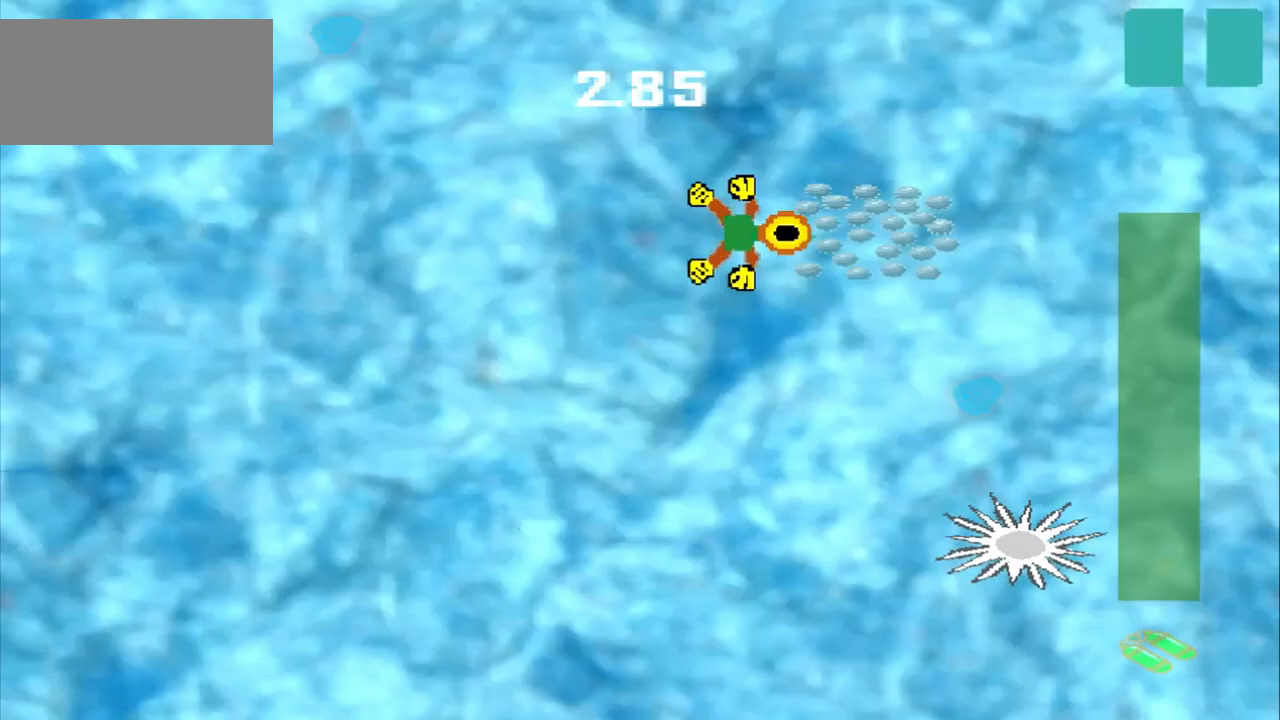
{"dt_ms": 500, "buttons": [], "left_stick": "up-right", "events": [[83, "left_stick", "center"], [292, "CROSS", "up"], [292, "left_stick", "up-right"]]}
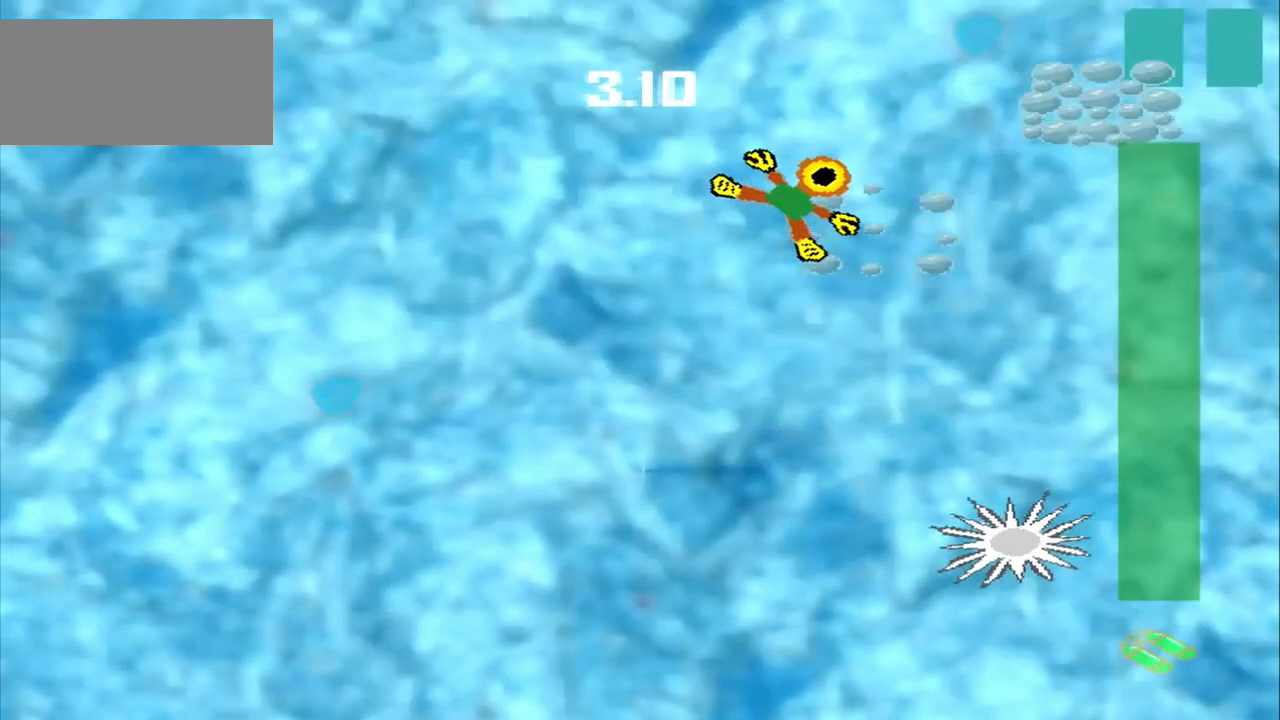
{"dt_ms": 500, "buttons": [], "left_stick": "up-right", "events": []}
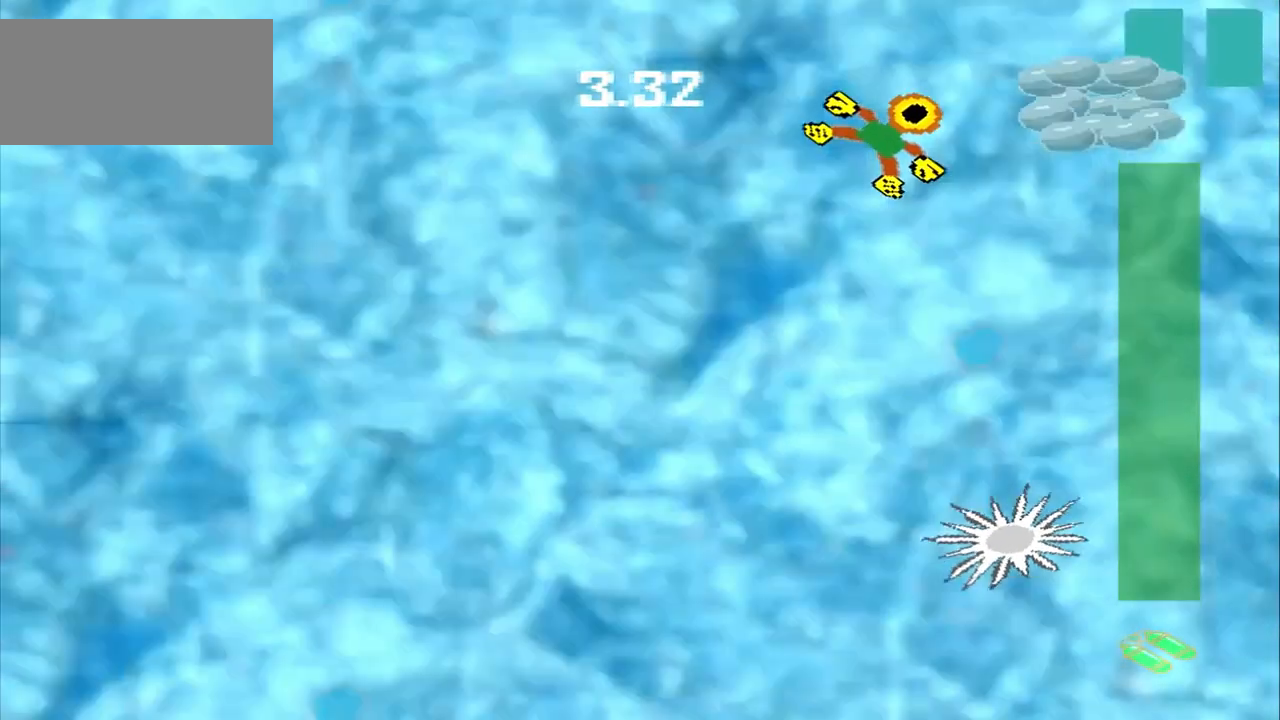
{"dt_ms": 500, "buttons": [], "left_stick": "down-left", "events": [[83, "left_stick", "right"], [500, "left_stick", "down-left"]]}
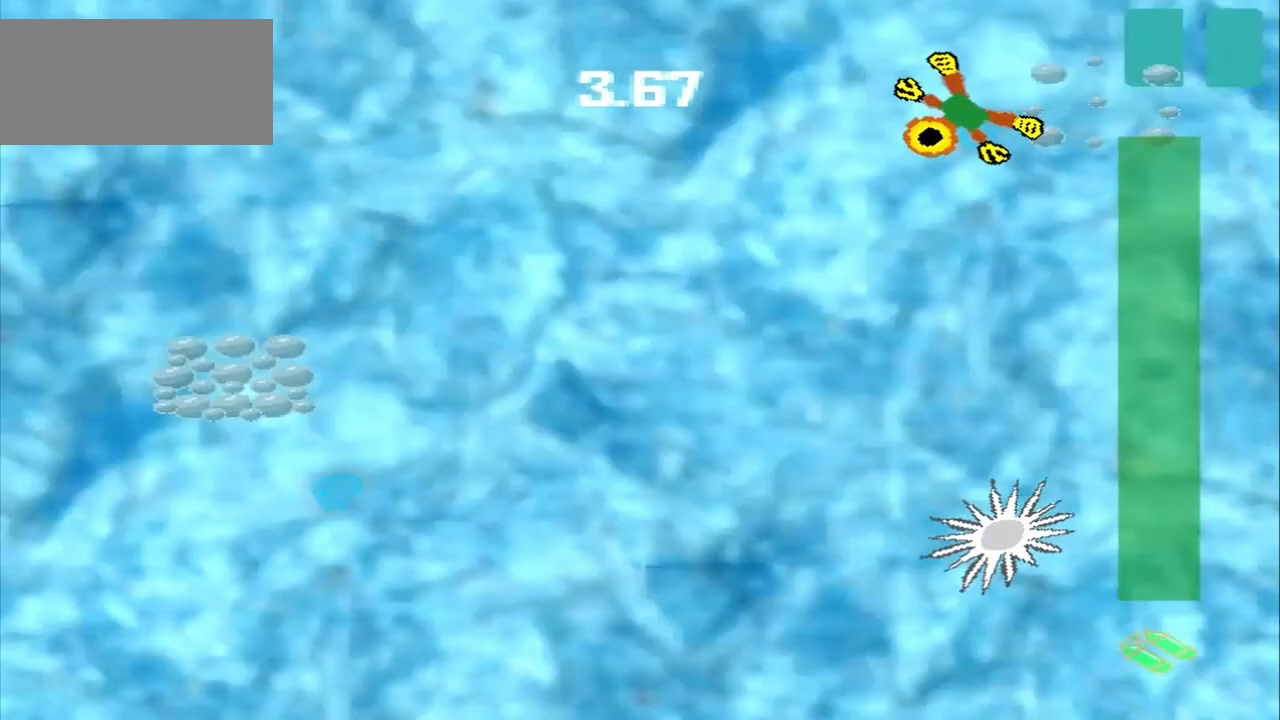
{"dt_ms": 500, "buttons": [], "left_stick": "down-left", "events": []}
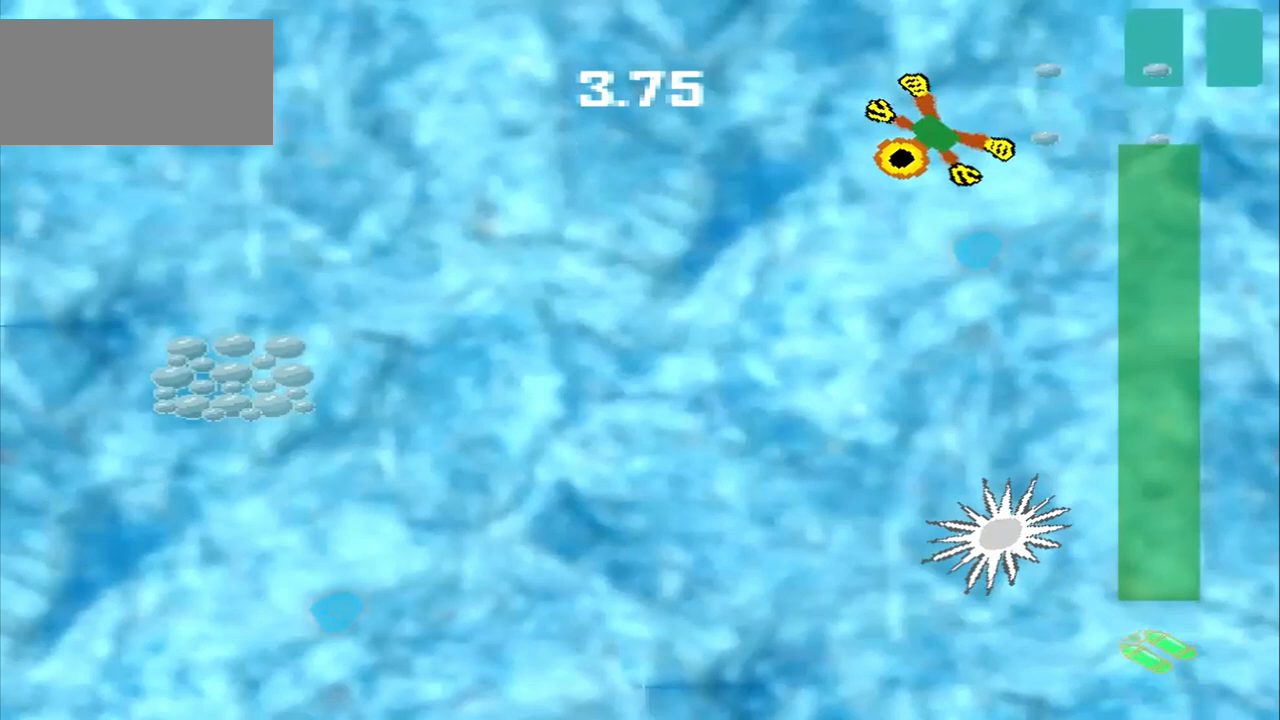
{"dt_ms": 500, "buttons": [], "left_stick": "left", "events": [[125, "left_stick", "left"]]}
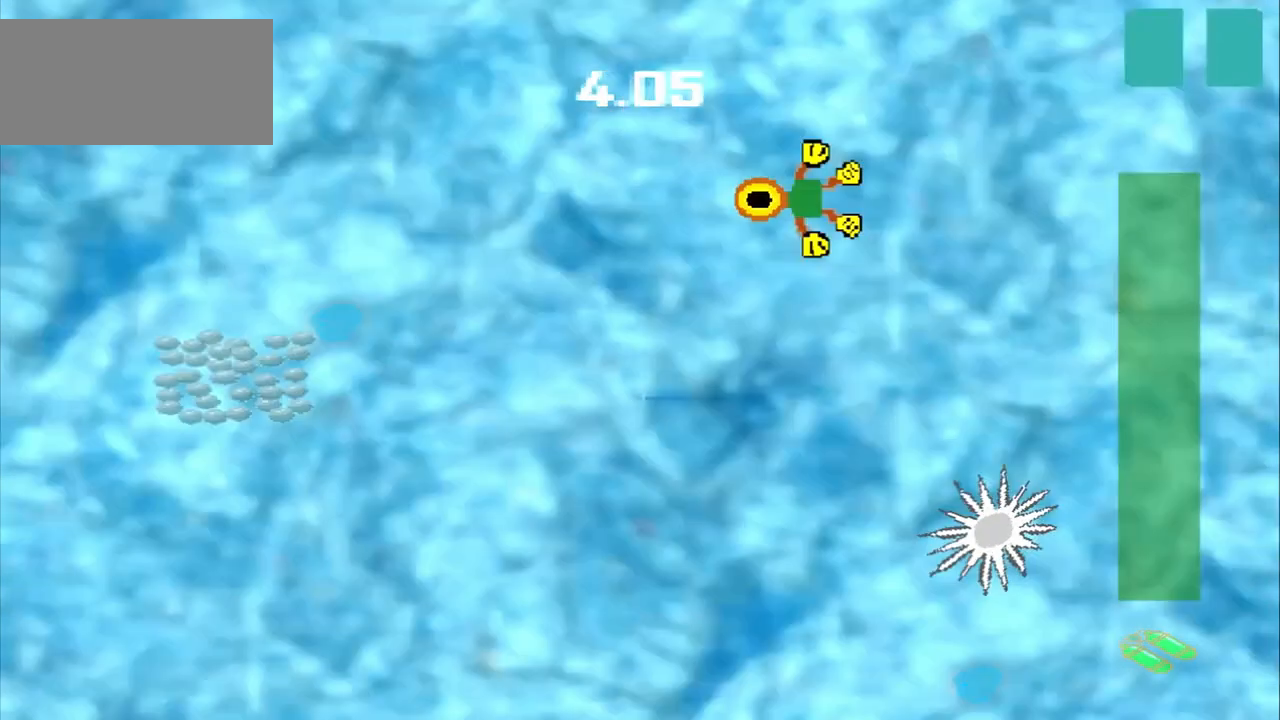
{"dt_ms": 500, "buttons": [], "left_stick": "down-left"}
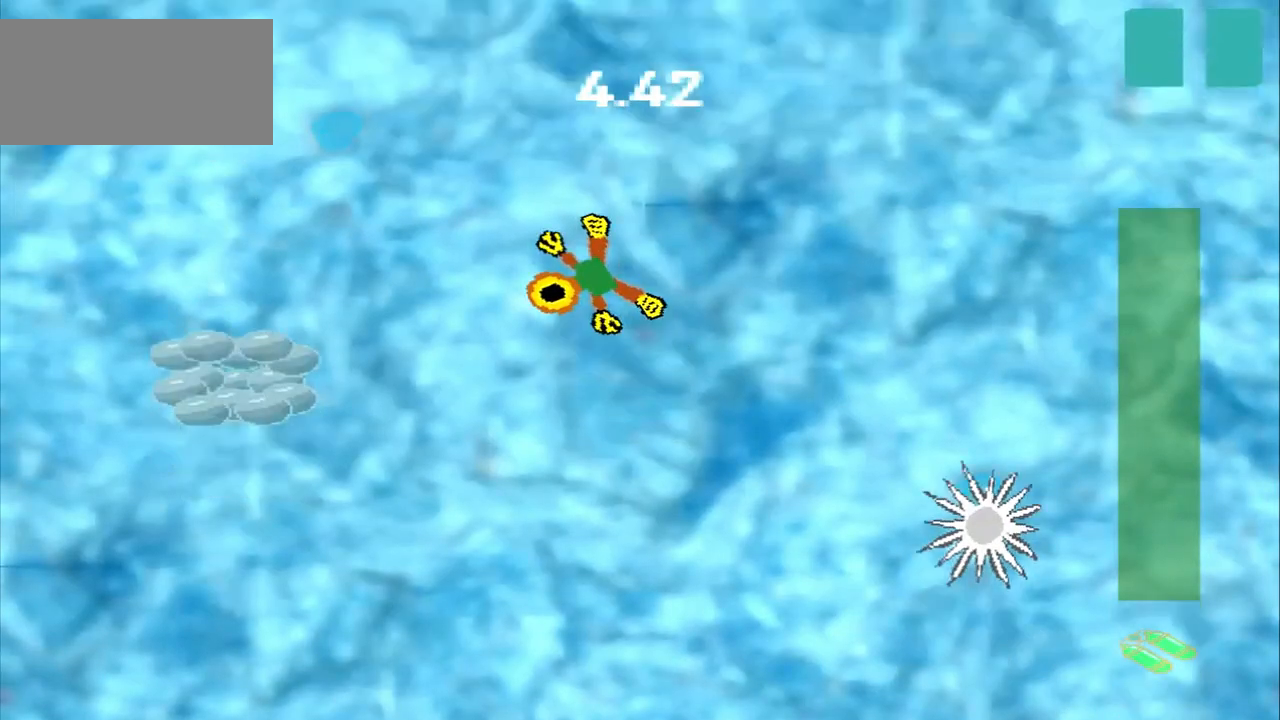
{"dt_ms": 500, "buttons": [], "left_stick": "down-left", "events": []}
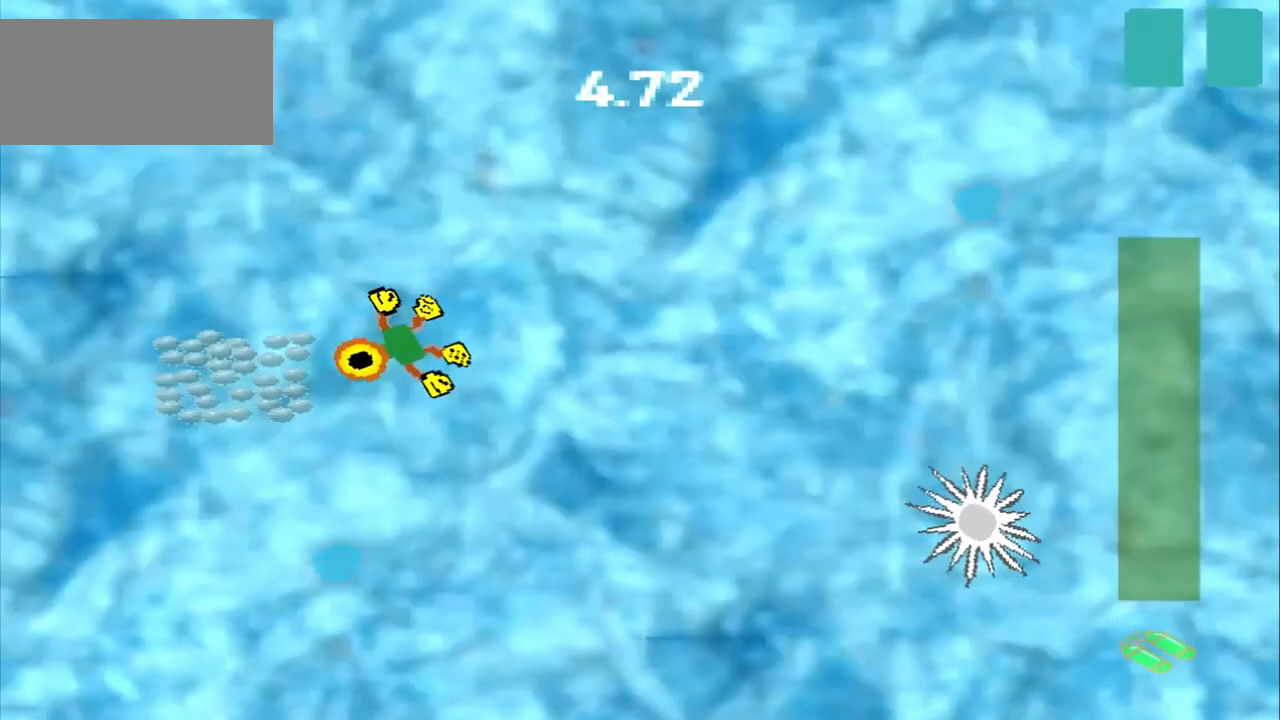
{"dt_ms": 500, "buttons": [], "left_stick": "up-right", "events": [[250, "left_stick", "center"], [333, "CROSS", "down"], [417, "CROSS", "up"], [417, "left_stick", "up-right"]]}
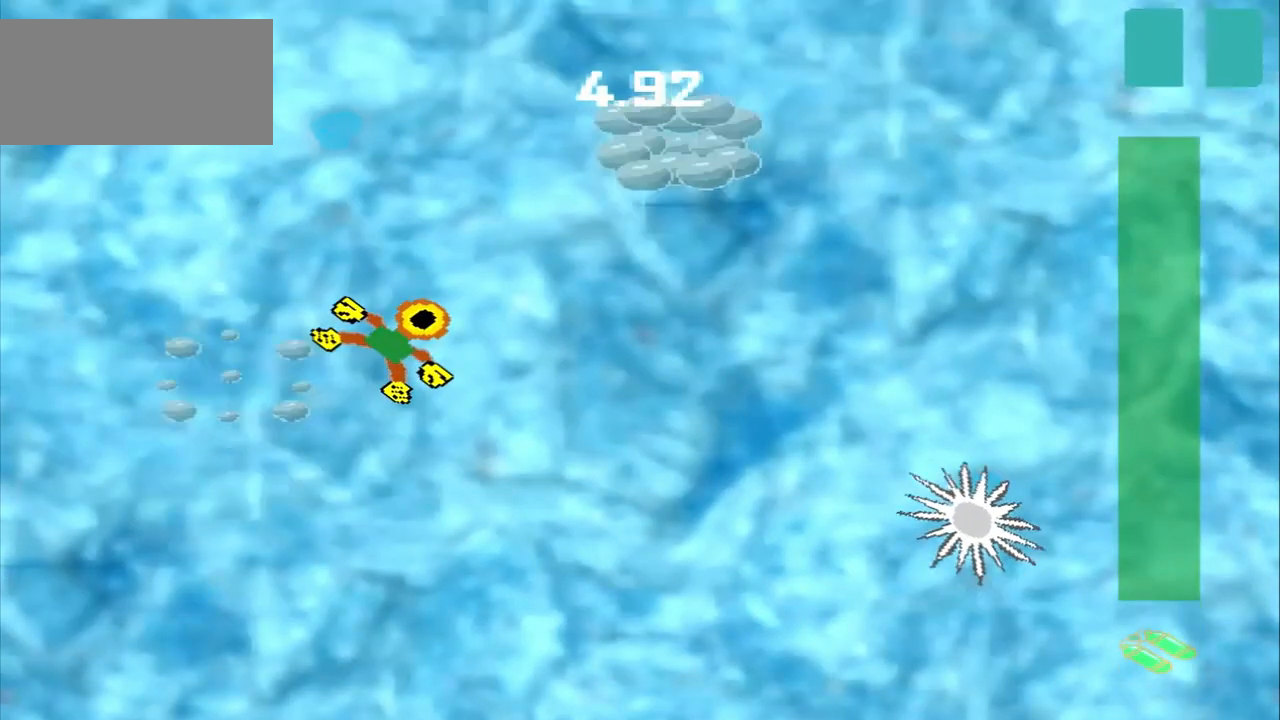
{"dt_ms": 500, "buttons": [], "left_stick": "up-right", "events": []}
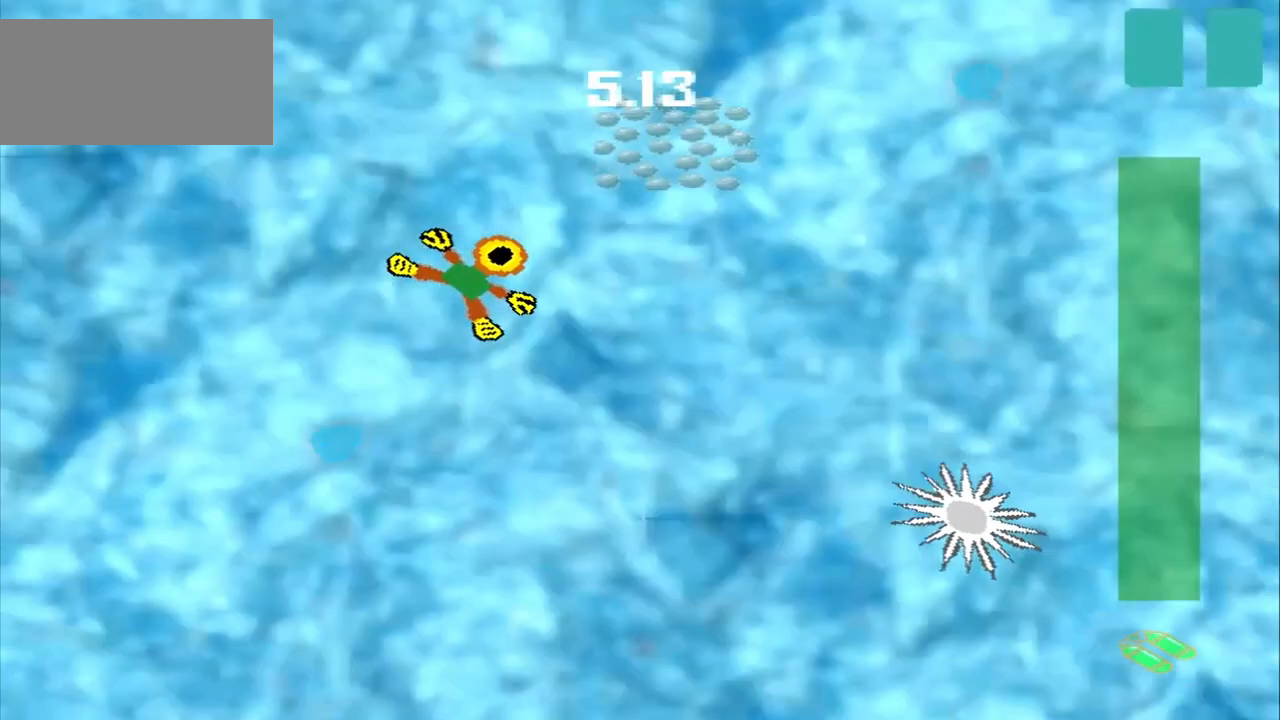
{"dt_ms": 1000, "buttons": [], "left_stick": "down-left"}
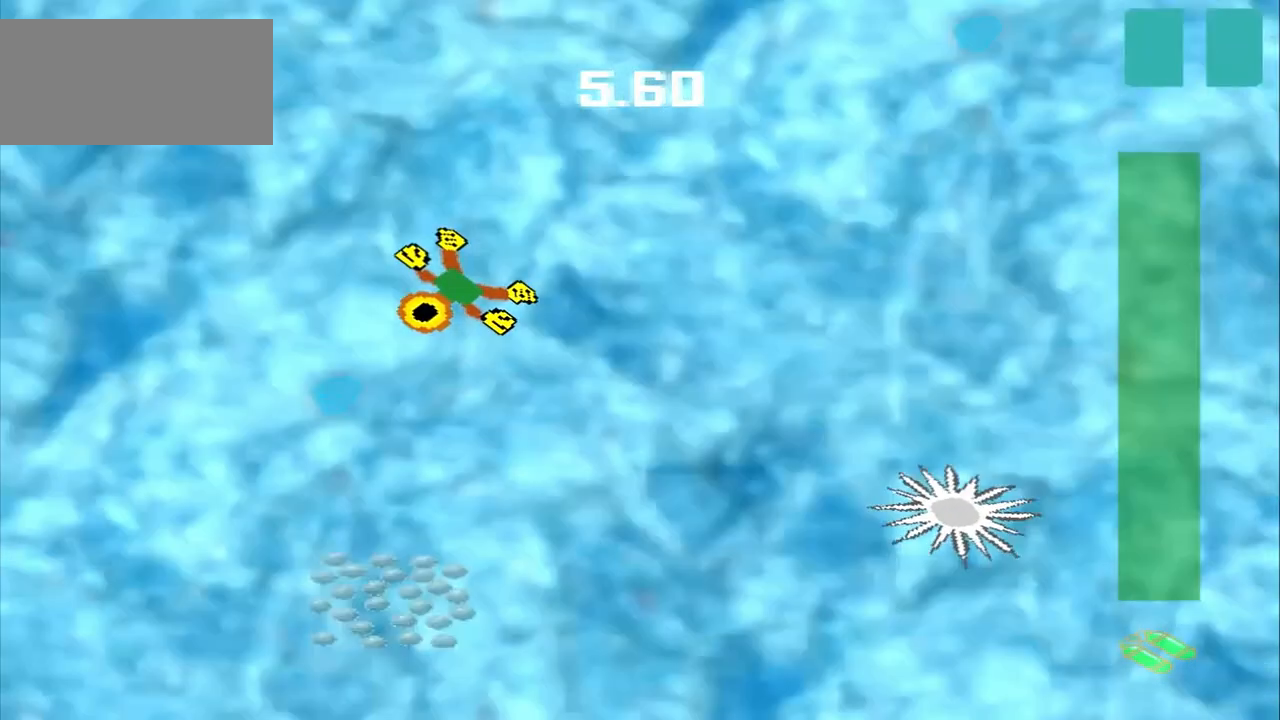
{"dt_ms": 500, "buttons": ["CROSS"], "left_stick": "down", "events": [[125, "left_stick", "down"], [167, "CROSS", "down"]]}
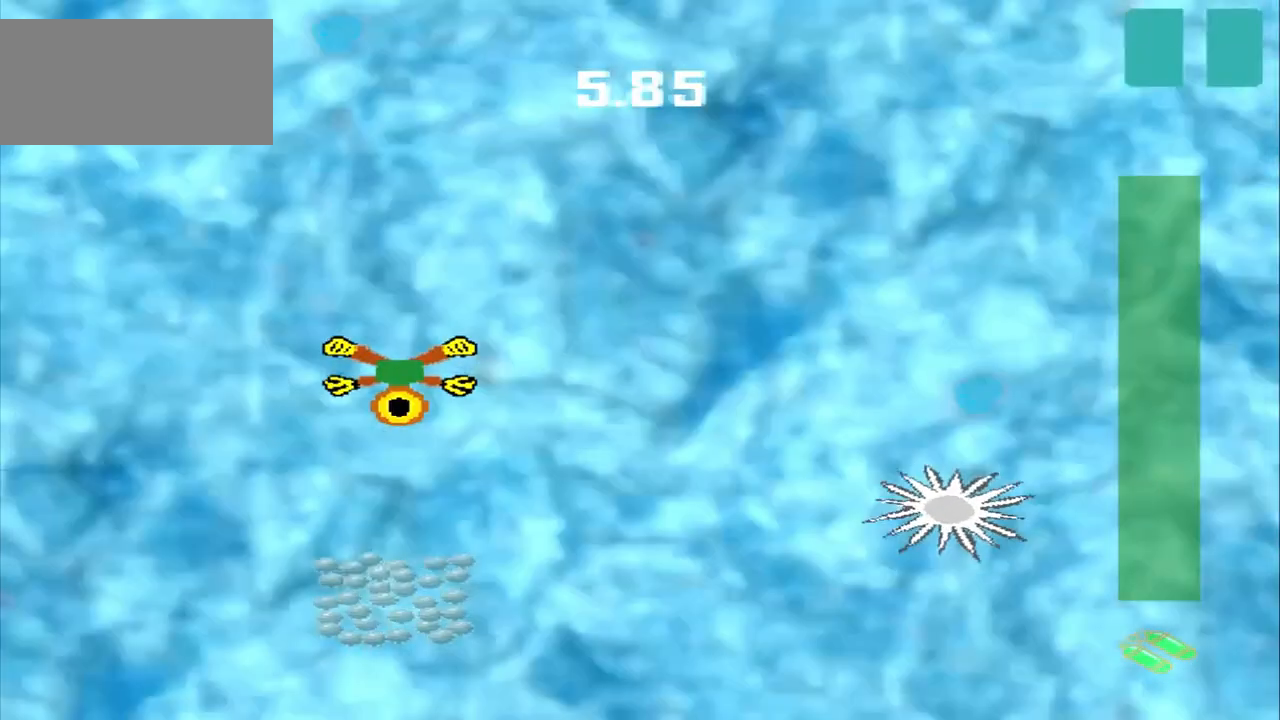
{"dt_ms": 500, "buttons": [], "left_stick": "down", "events": [[167, "CROSS", "up"]]}
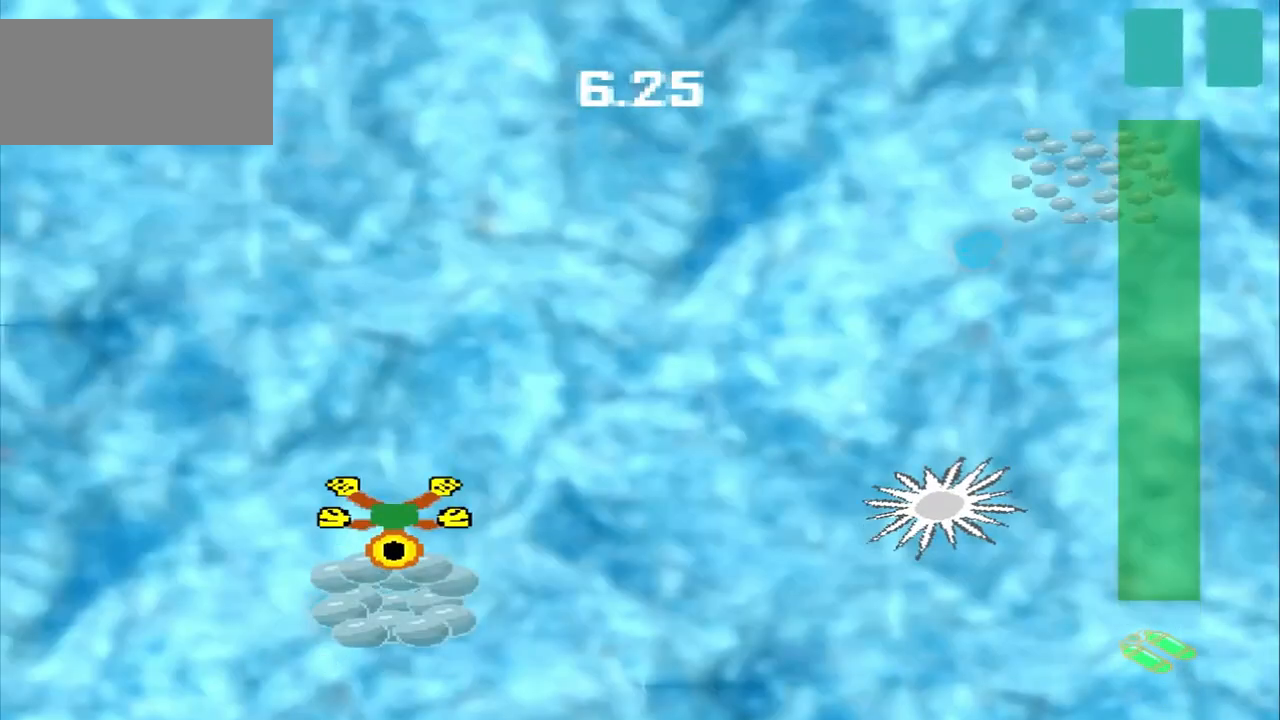
{"dt_ms": 1000, "buttons": [], "left_stick": "up-right"}
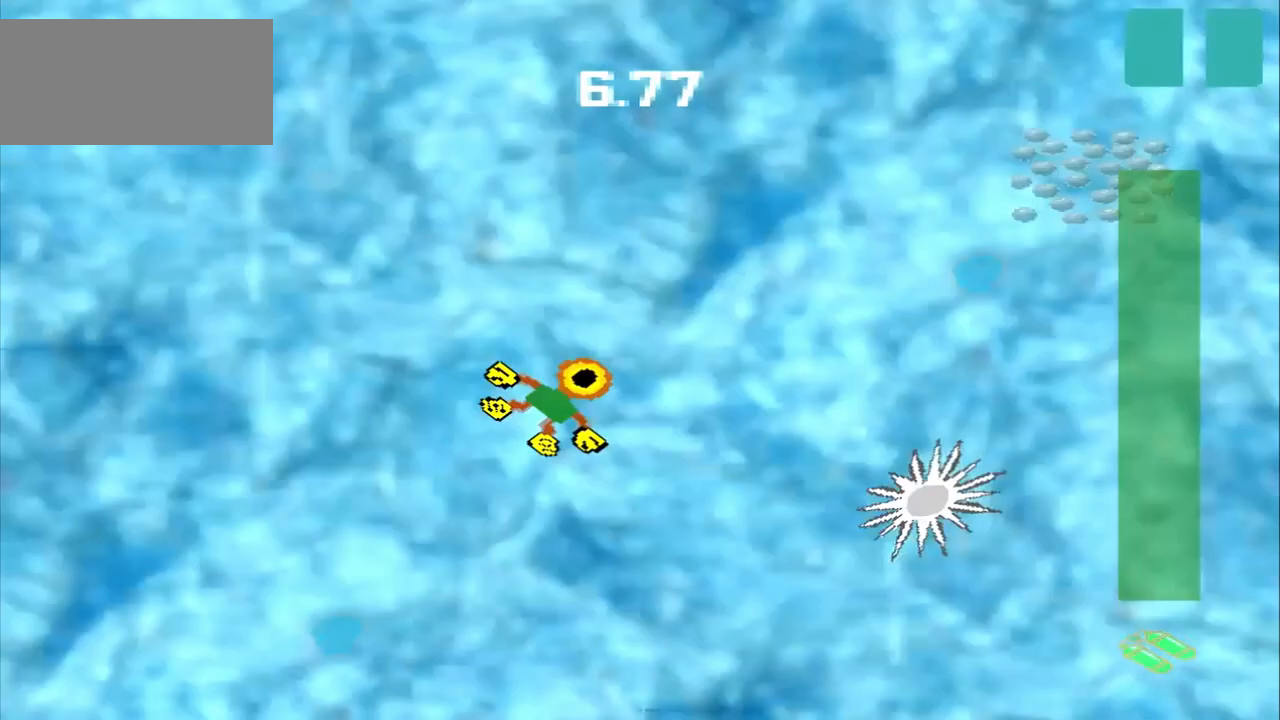
{"dt_ms": 500, "buttons": [], "left_stick": "up-right", "events": []}
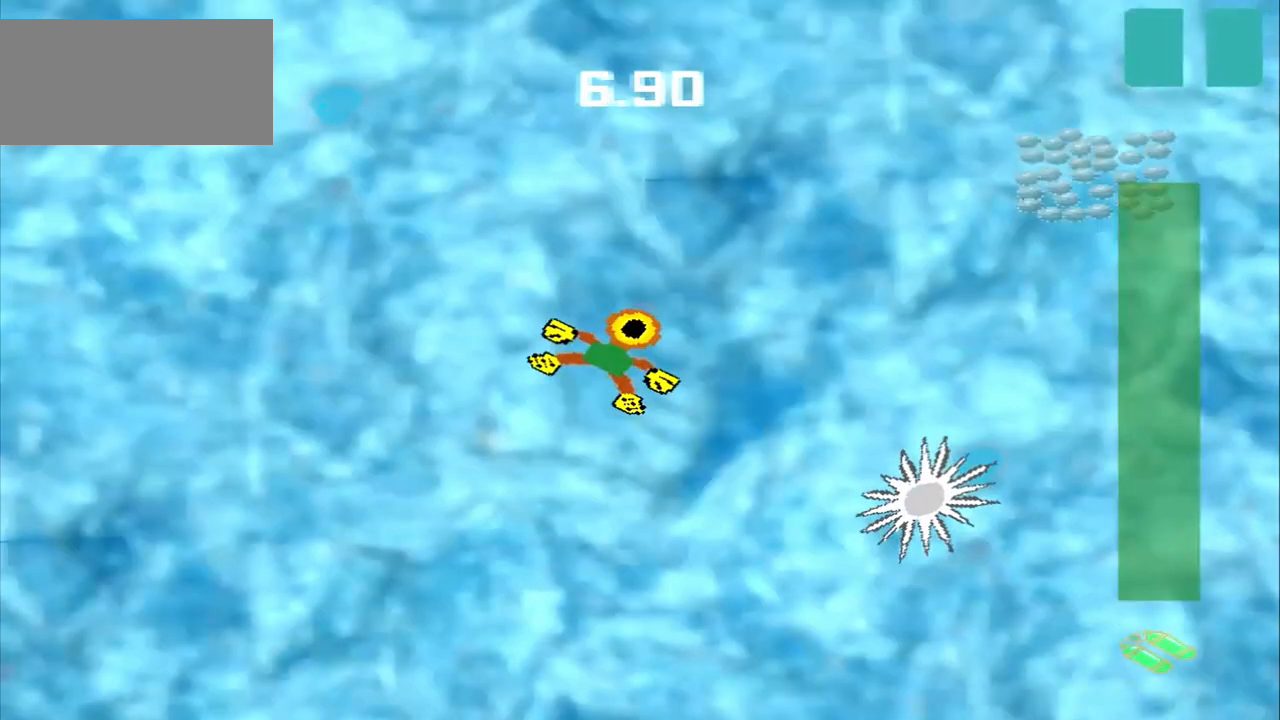
{"dt_ms": 500, "buttons": [], "left_stick": "up-right", "events": []}